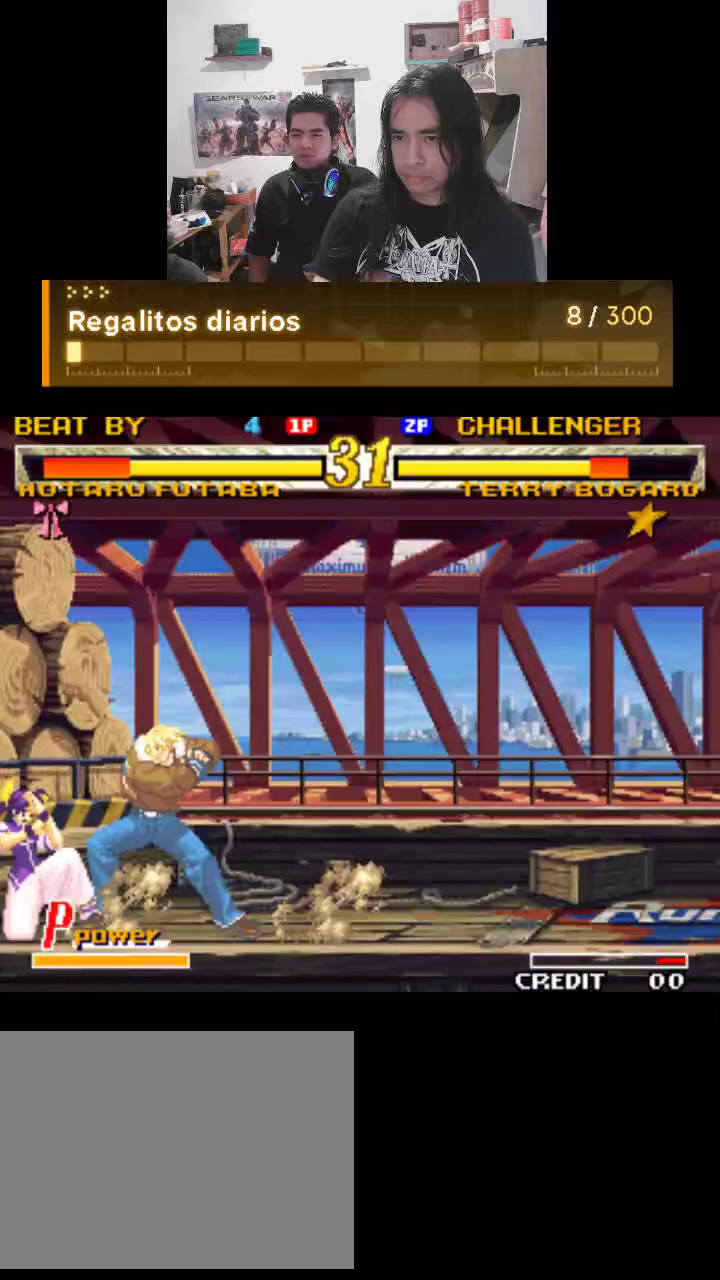
Gameplay with a controller (arcade stick); each line is a JSON object with the inputs held at the frame after it. "events" lists button and stick changes between this image and that frame as [ms after this image, input, new state], when the widget could be followed in between. Not read: L3 R3.
{"buttons": ["TRIANGLE"], "left_stick": "center", "events": []}
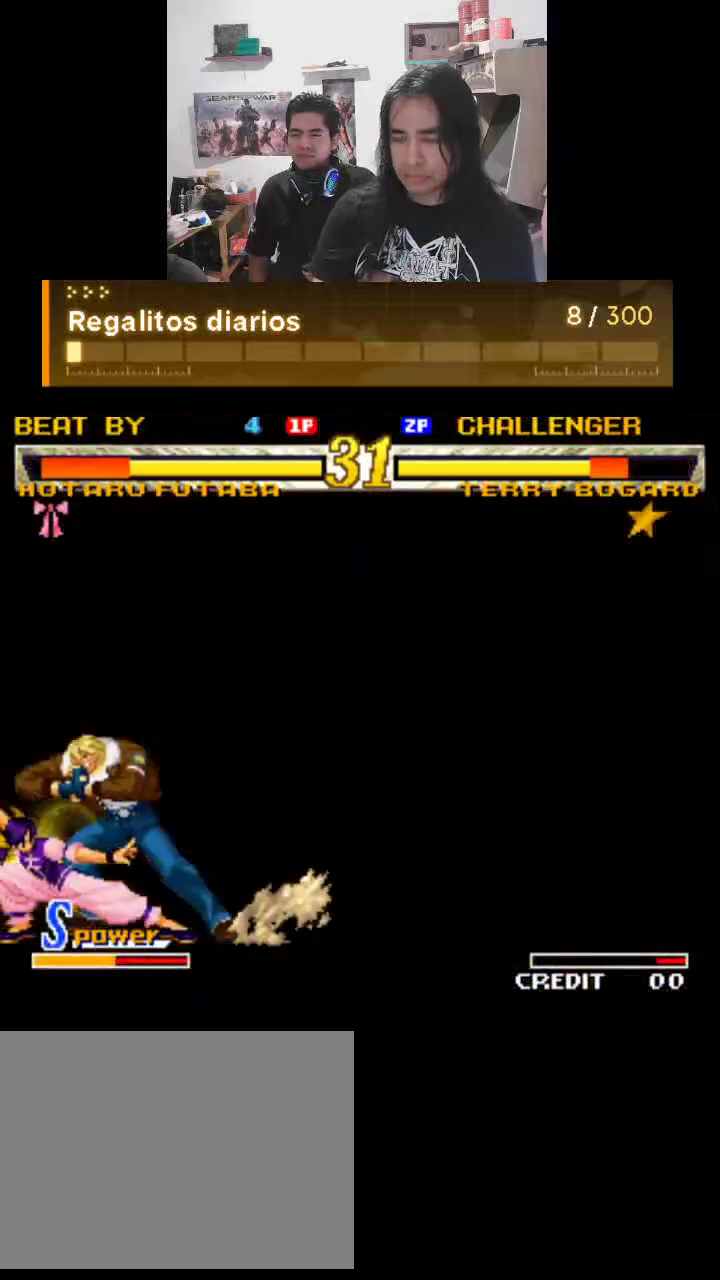
{"buttons": ["TRIANGLE"], "left_stick": "center", "events": []}
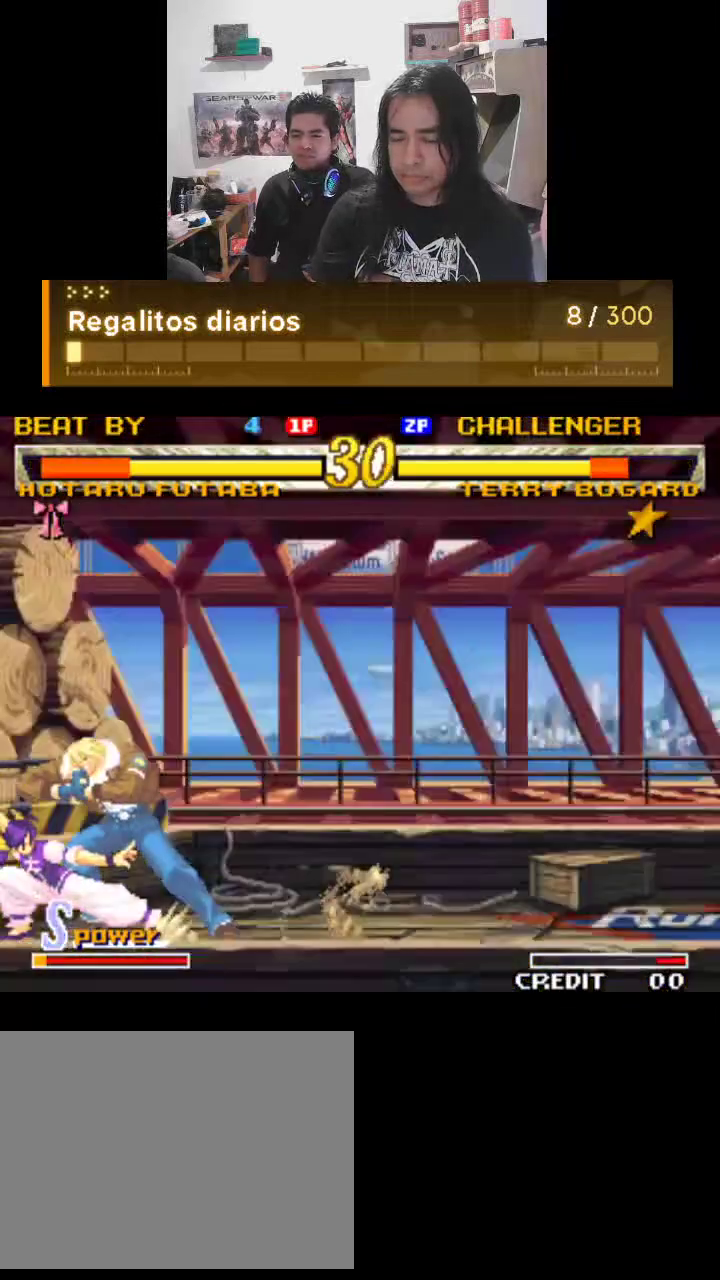
{"buttons": ["TRIANGLE"], "left_stick": "center", "events": []}
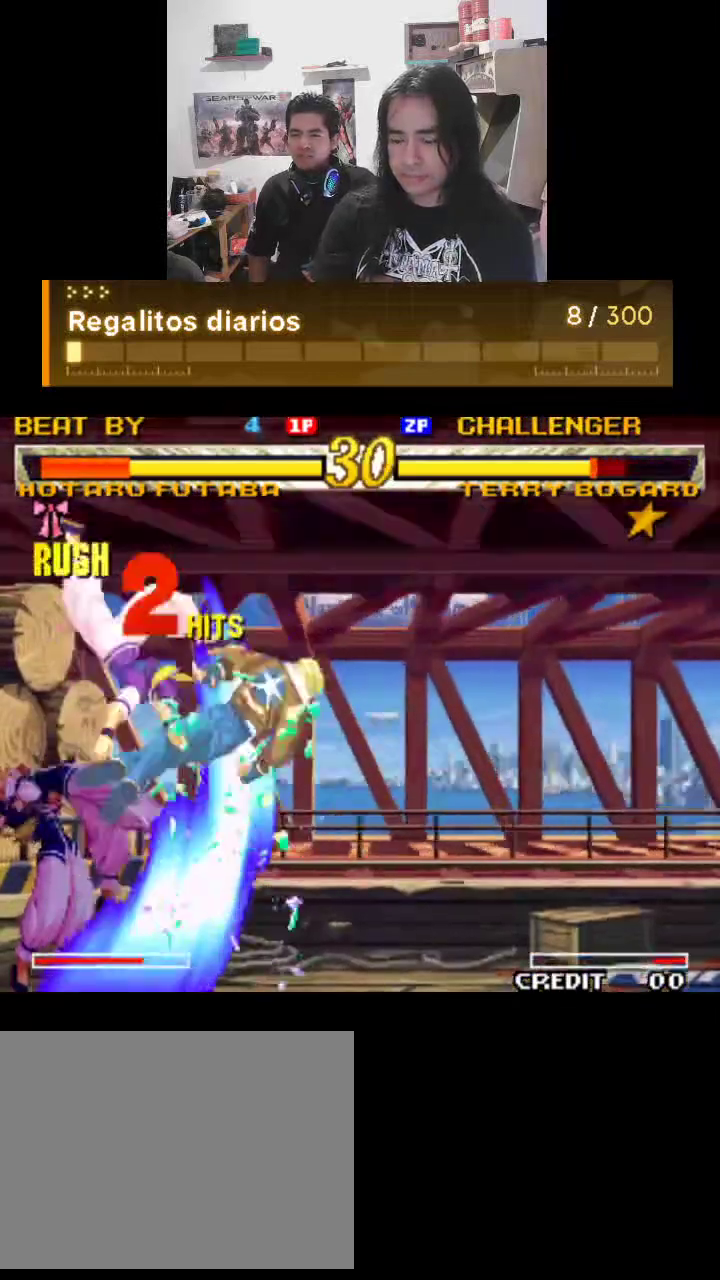
{"buttons": ["TRIANGLE"], "left_stick": "center", "events": []}
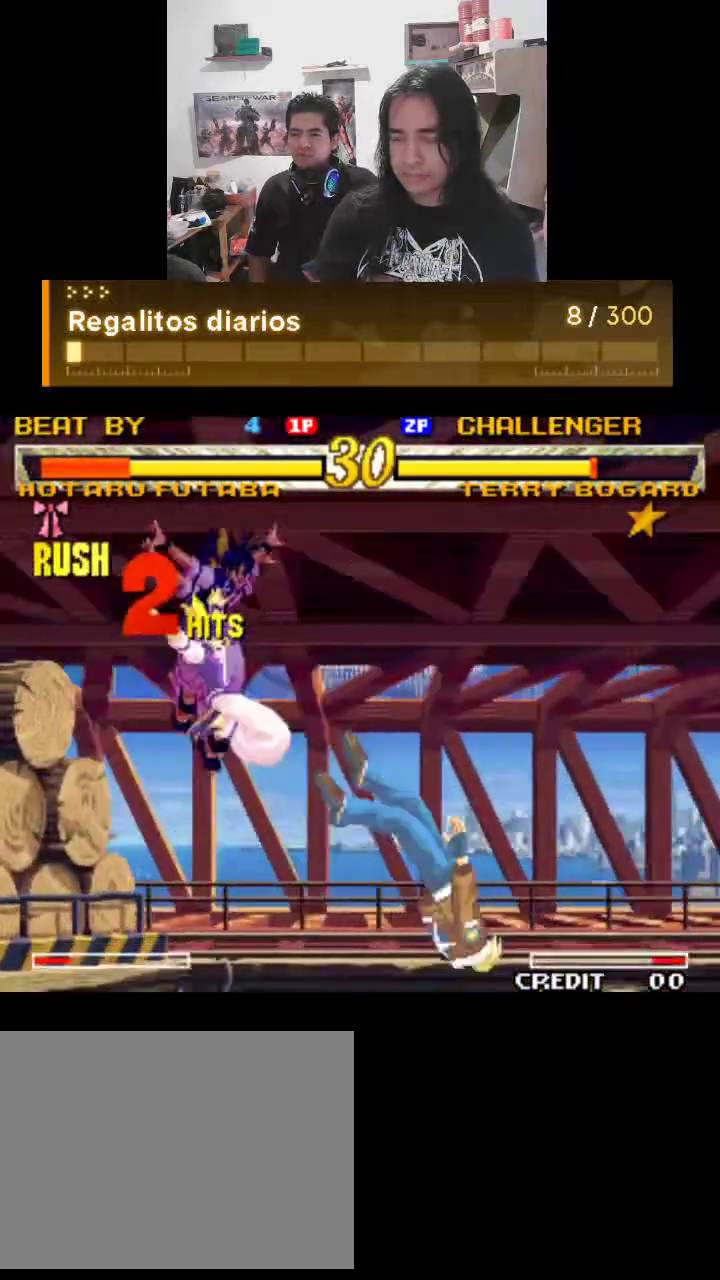
{"buttons": ["TRIANGLE"], "left_stick": "center", "events": []}
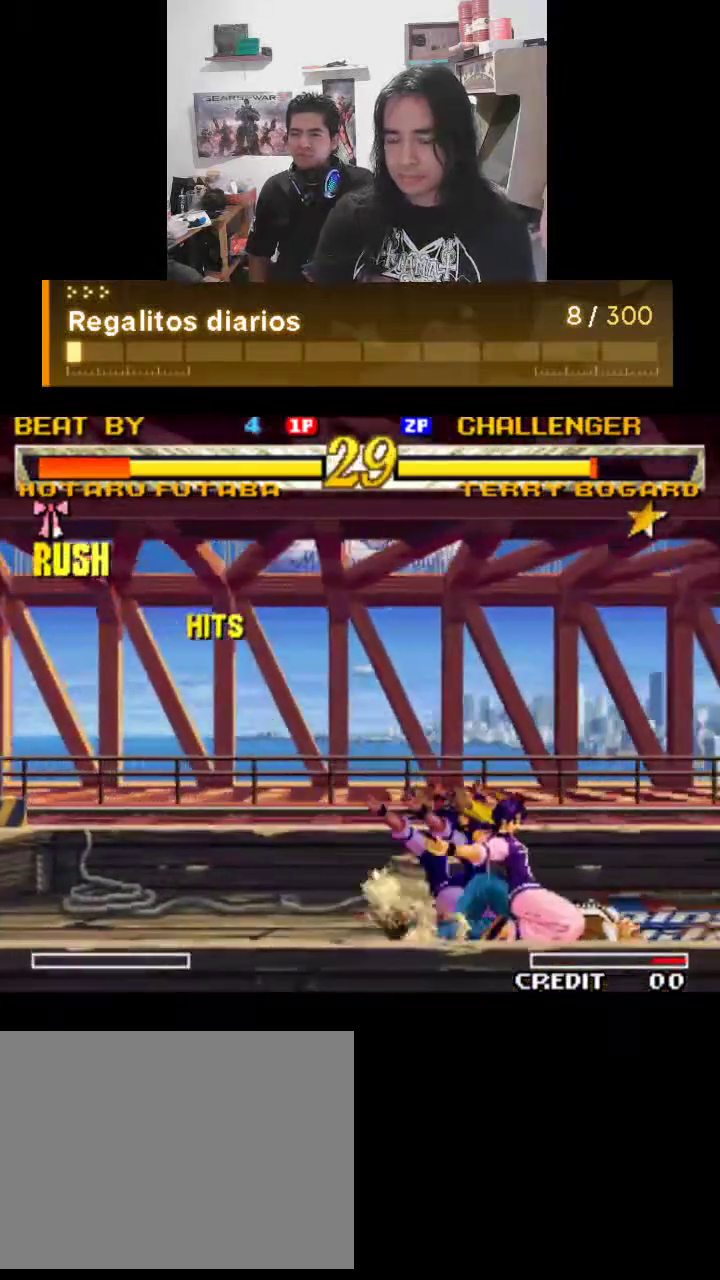
{"buttons": ["TRIANGLE"], "left_stick": "center", "events": []}
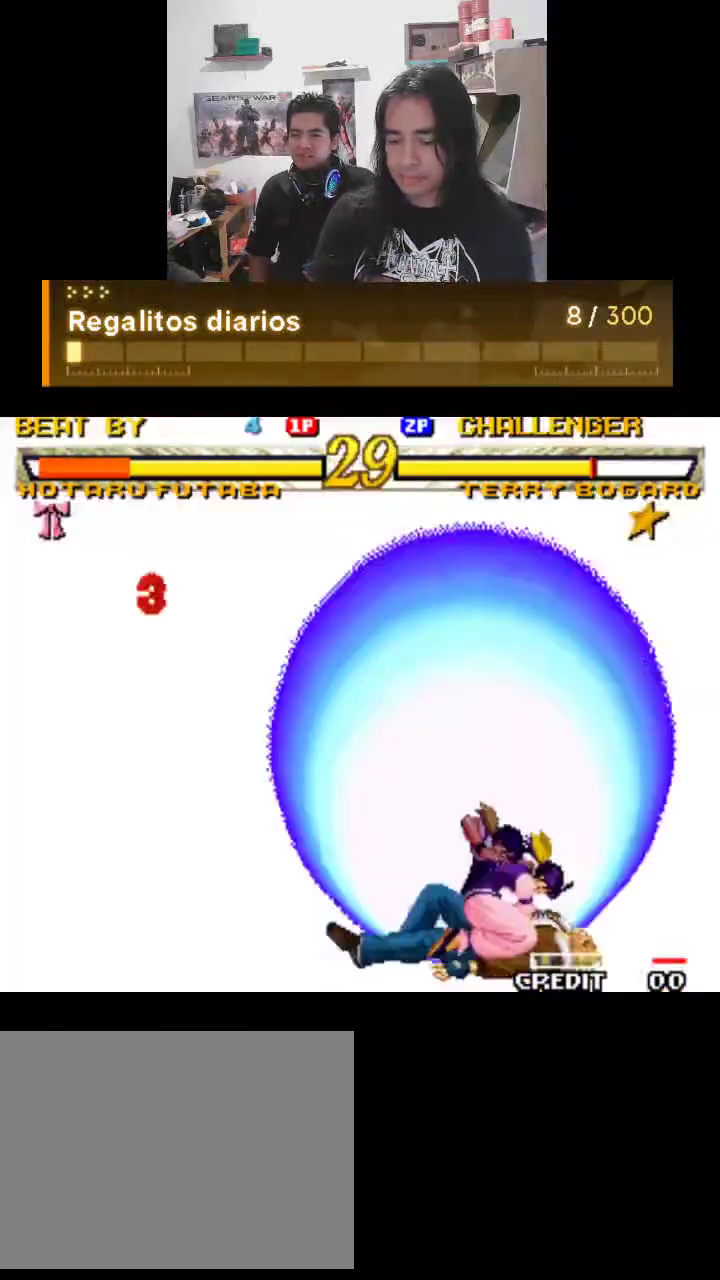
{"buttons": ["TRIANGLE"], "left_stick": "center", "events": []}
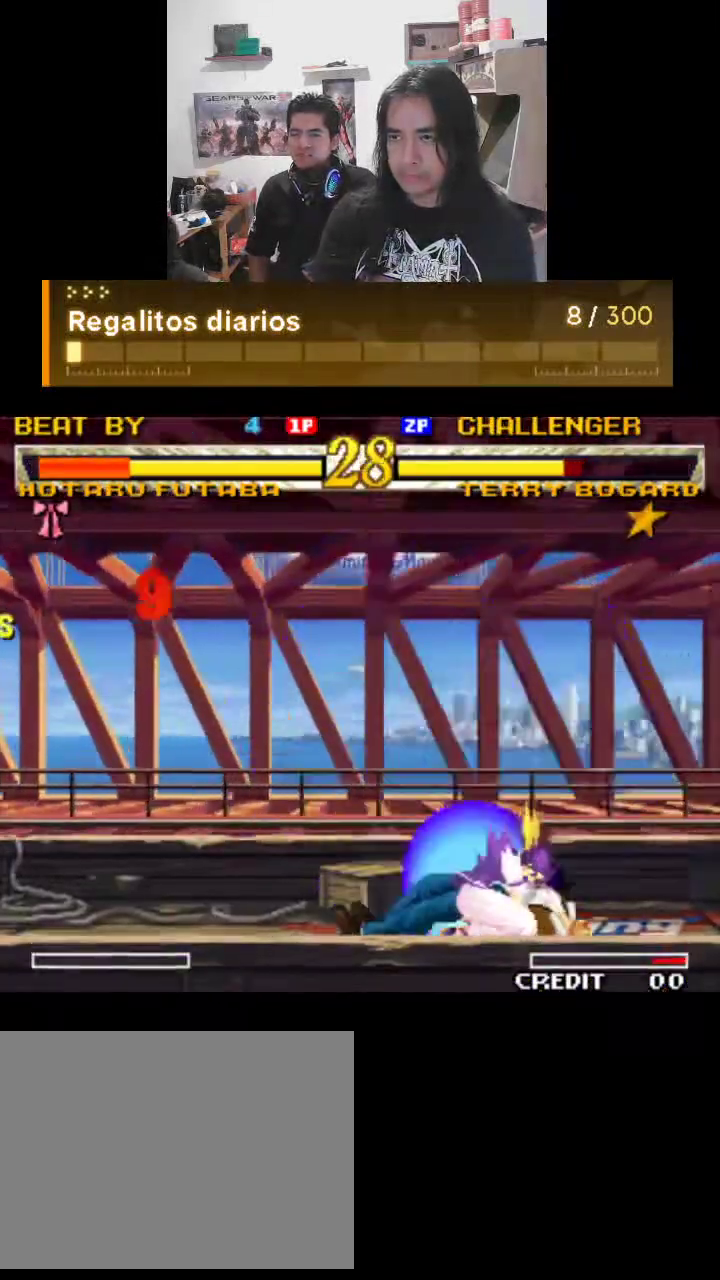
{"buttons": [], "left_stick": "center", "events": [[200, "TRIANGLE", "up"]]}
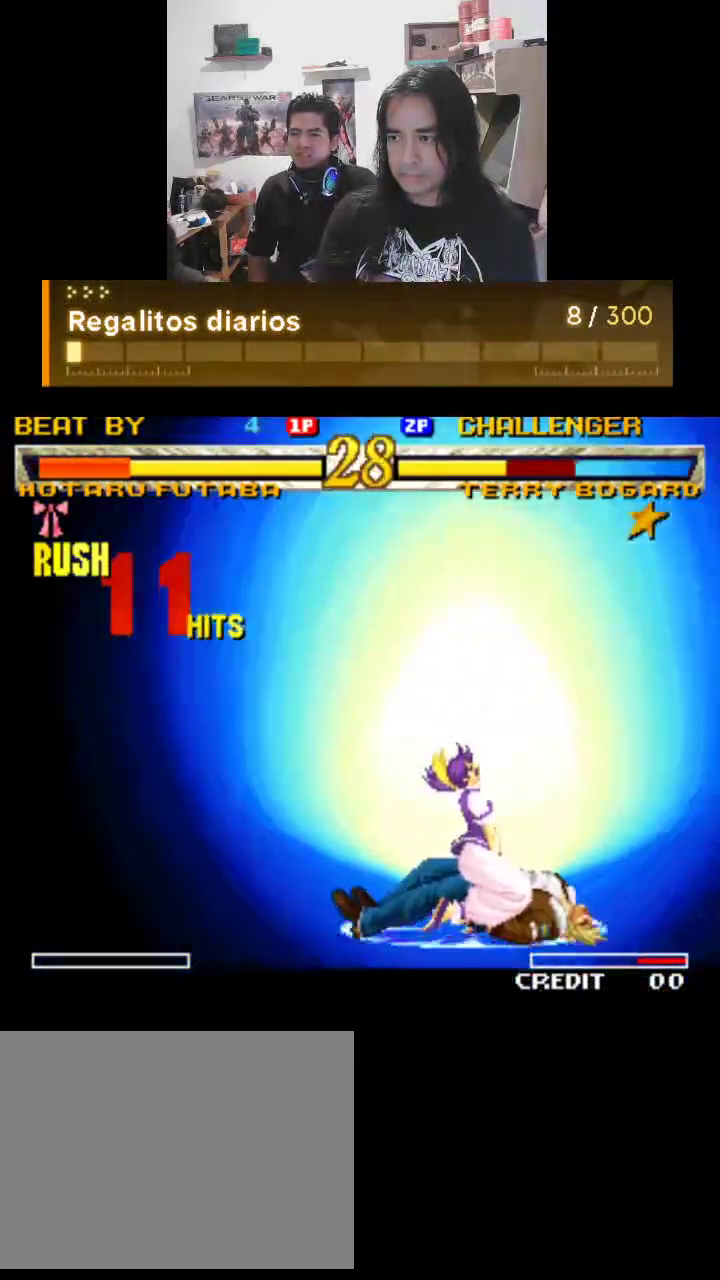
{"buttons": [], "left_stick": "center", "events": []}
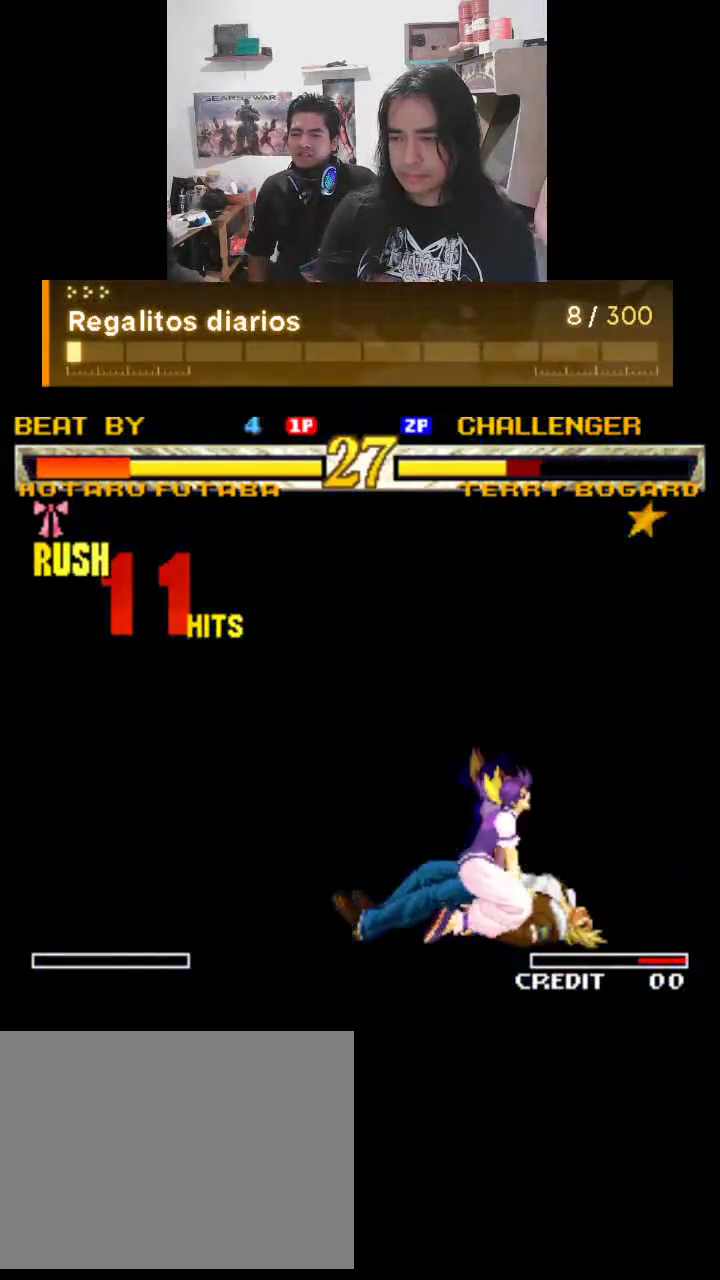
{"buttons": [], "left_stick": "center", "events": []}
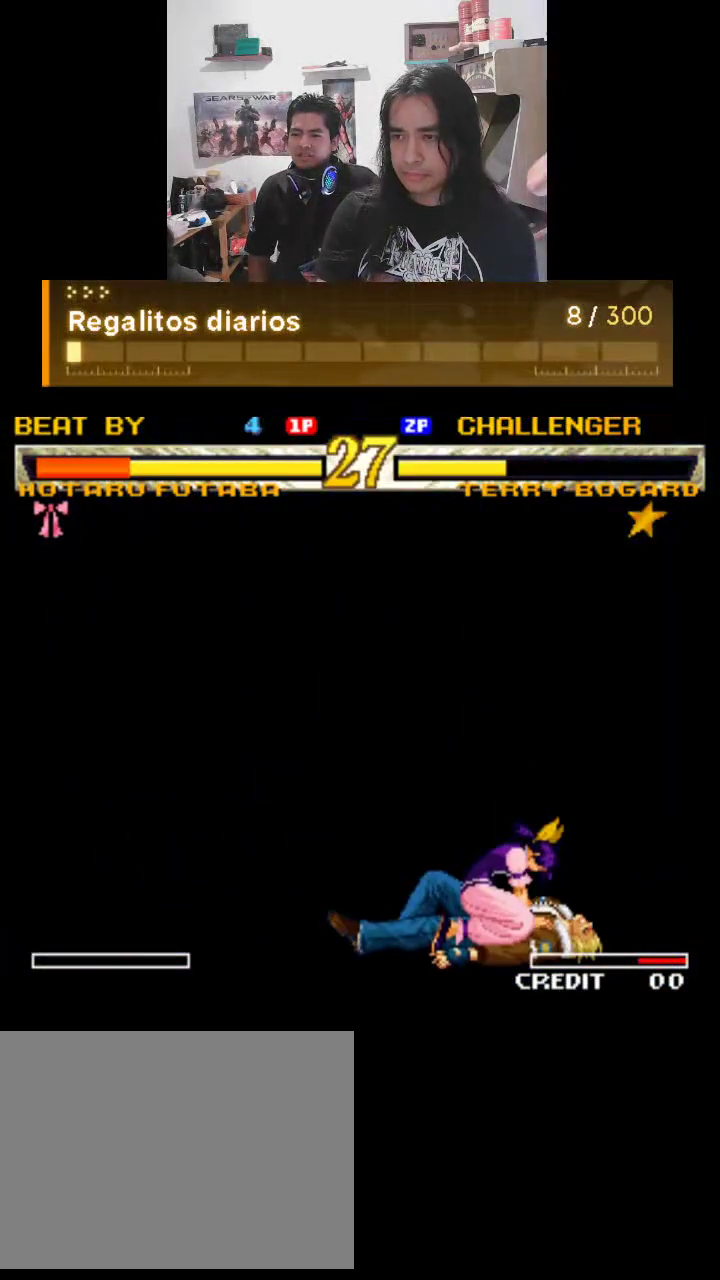
{"buttons": [], "left_stick": "center", "events": []}
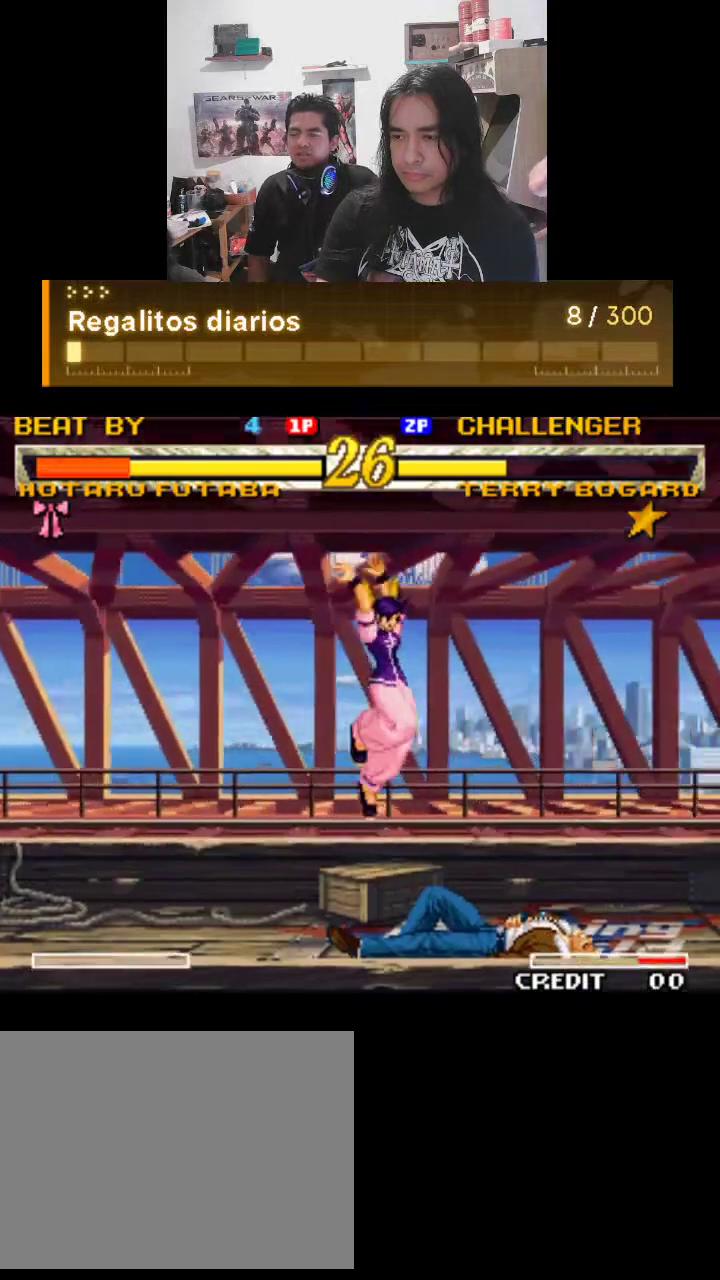
{"buttons": ["TRIANGLE"], "left_stick": "center", "events": [[300, "TRIANGLE", "down"]]}
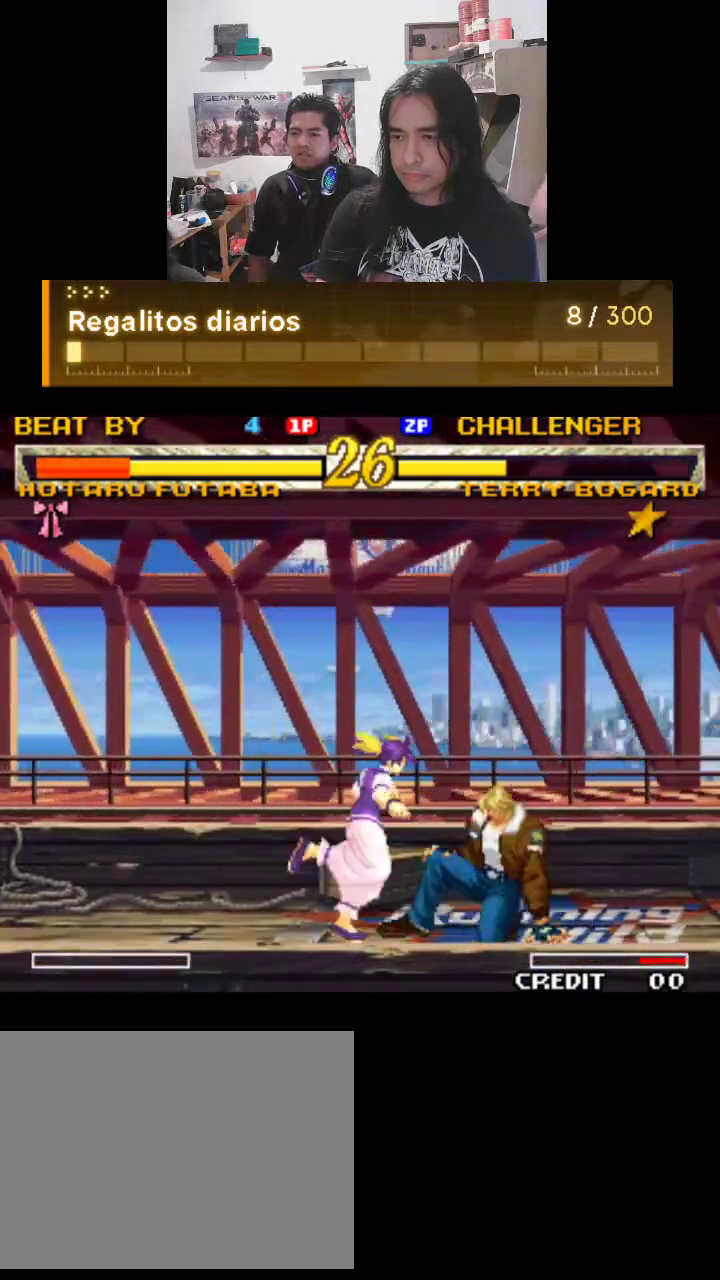
{"buttons": ["TRIANGLE"], "left_stick": "center", "events": []}
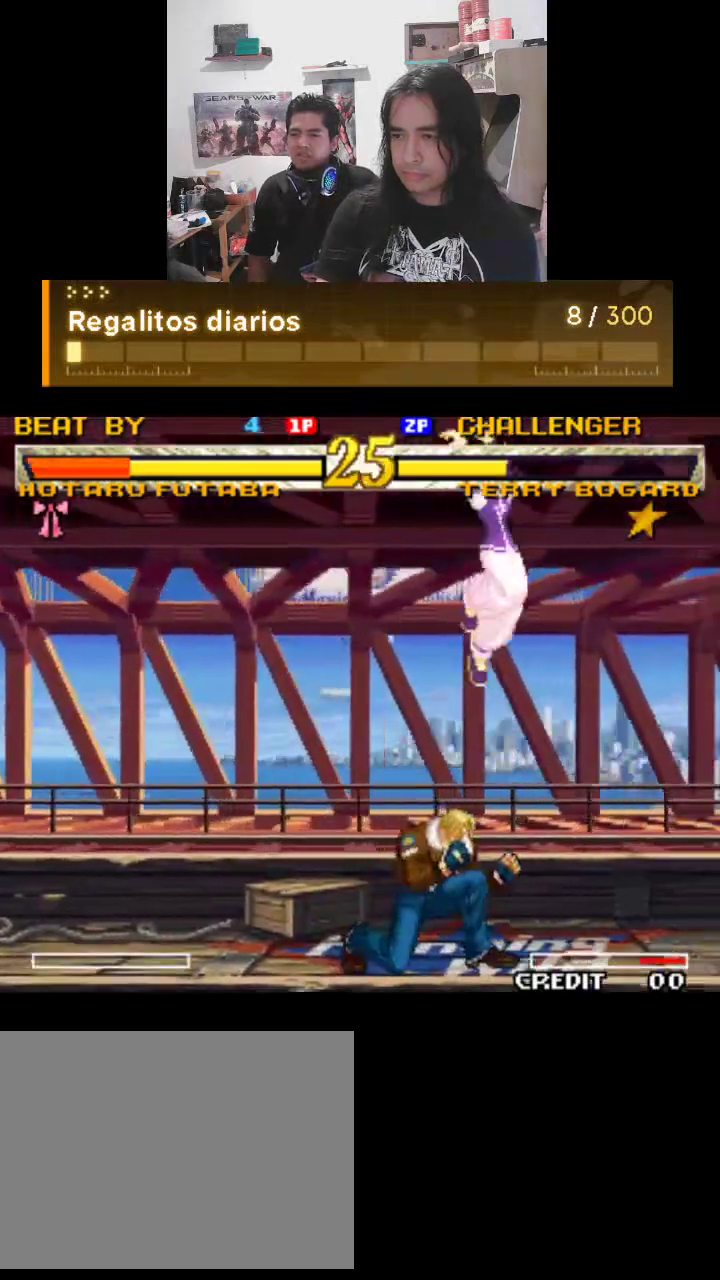
{"buttons": ["TRIANGLE"], "left_stick": "center", "events": []}
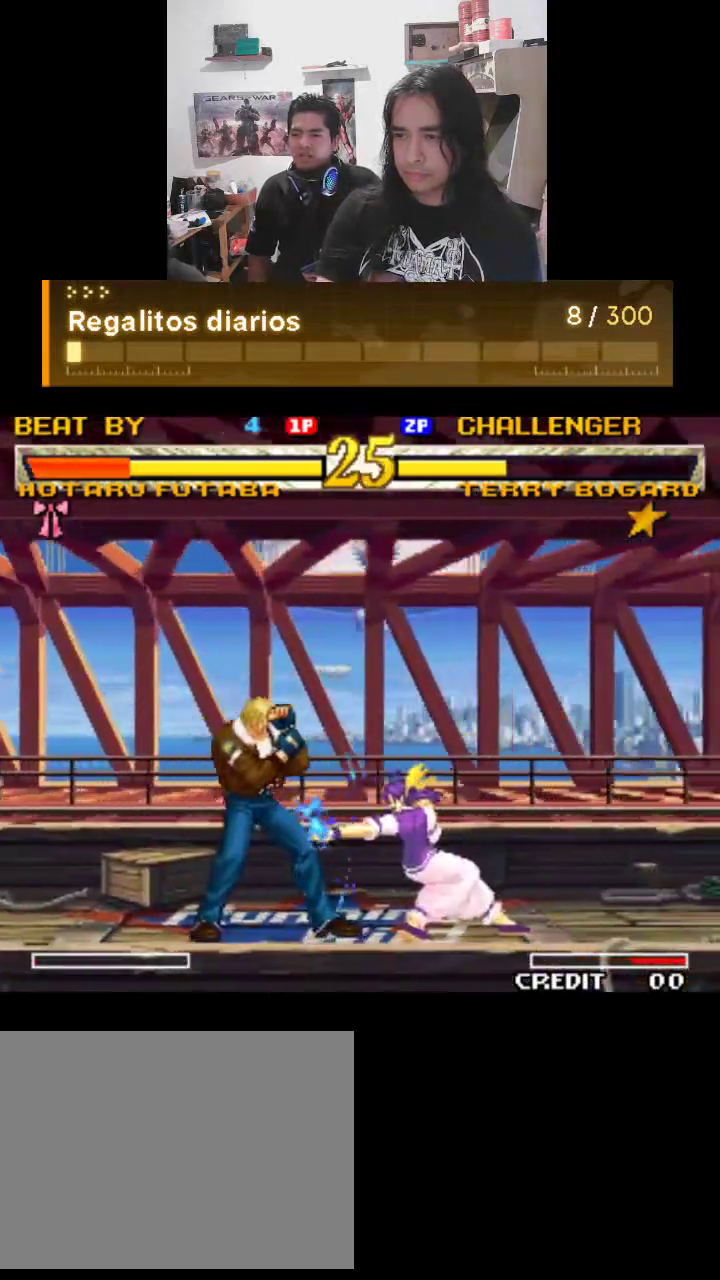
{"buttons": ["TRIANGLE"], "left_stick": "center", "events": []}
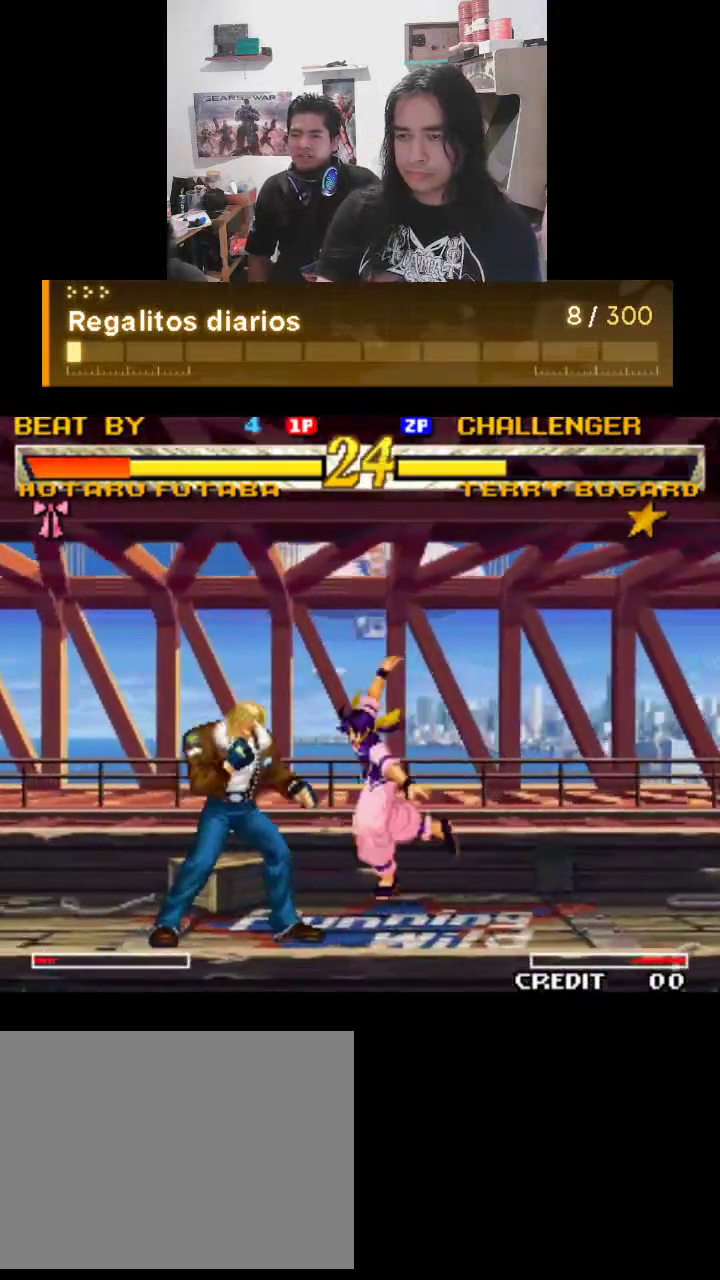
{"buttons": ["TRIANGLE"], "left_stick": "center", "events": []}
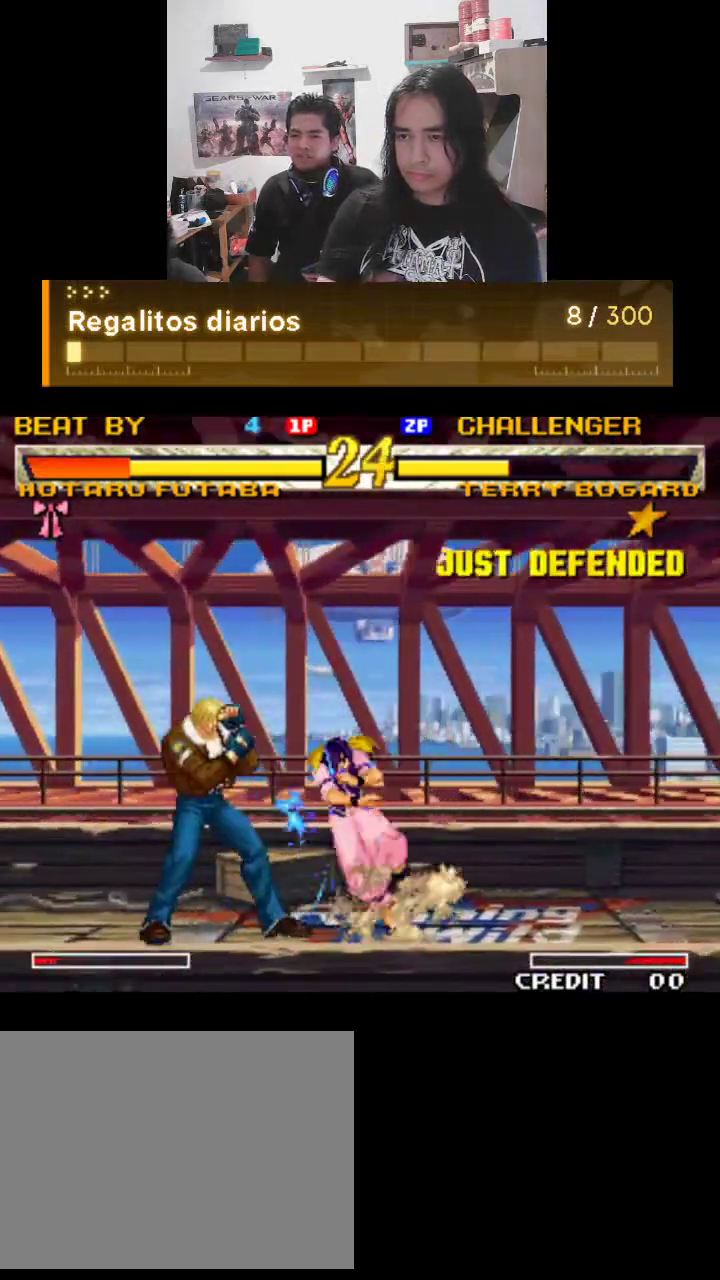
{"buttons": ["TRIANGLE"], "left_stick": "center", "events": []}
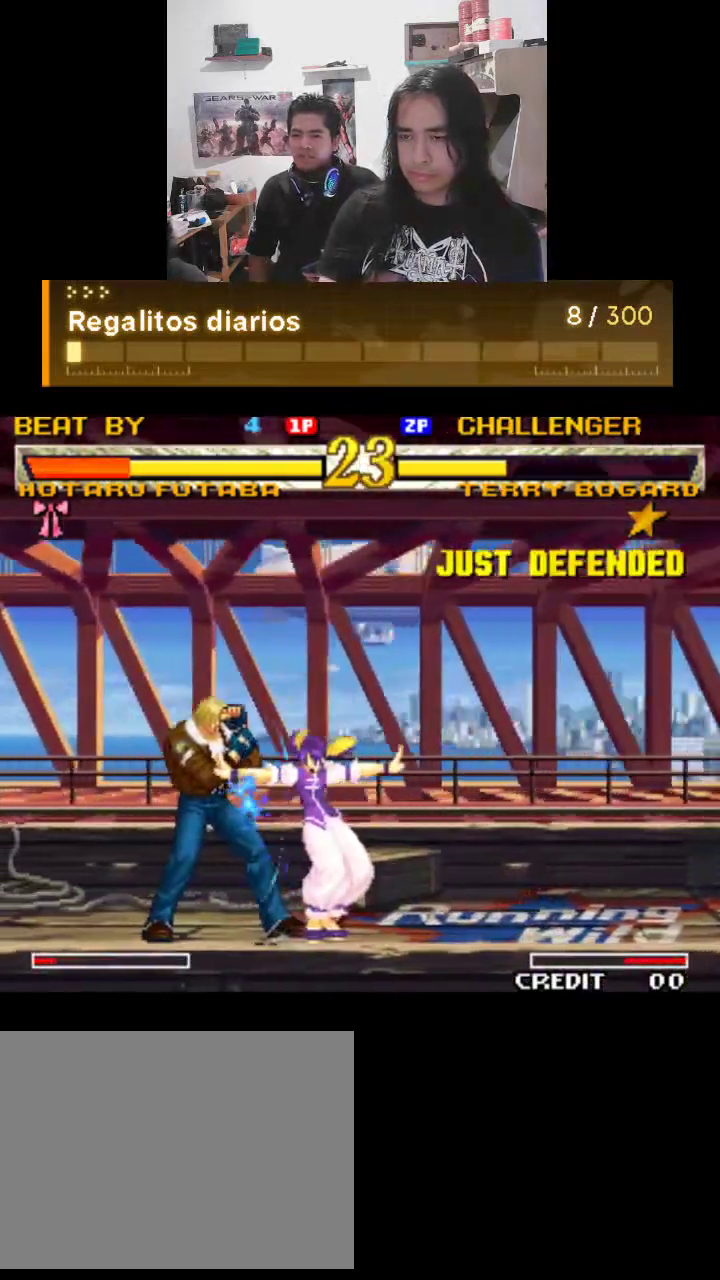
{"buttons": ["TRIANGLE"], "left_stick": "center", "events": []}
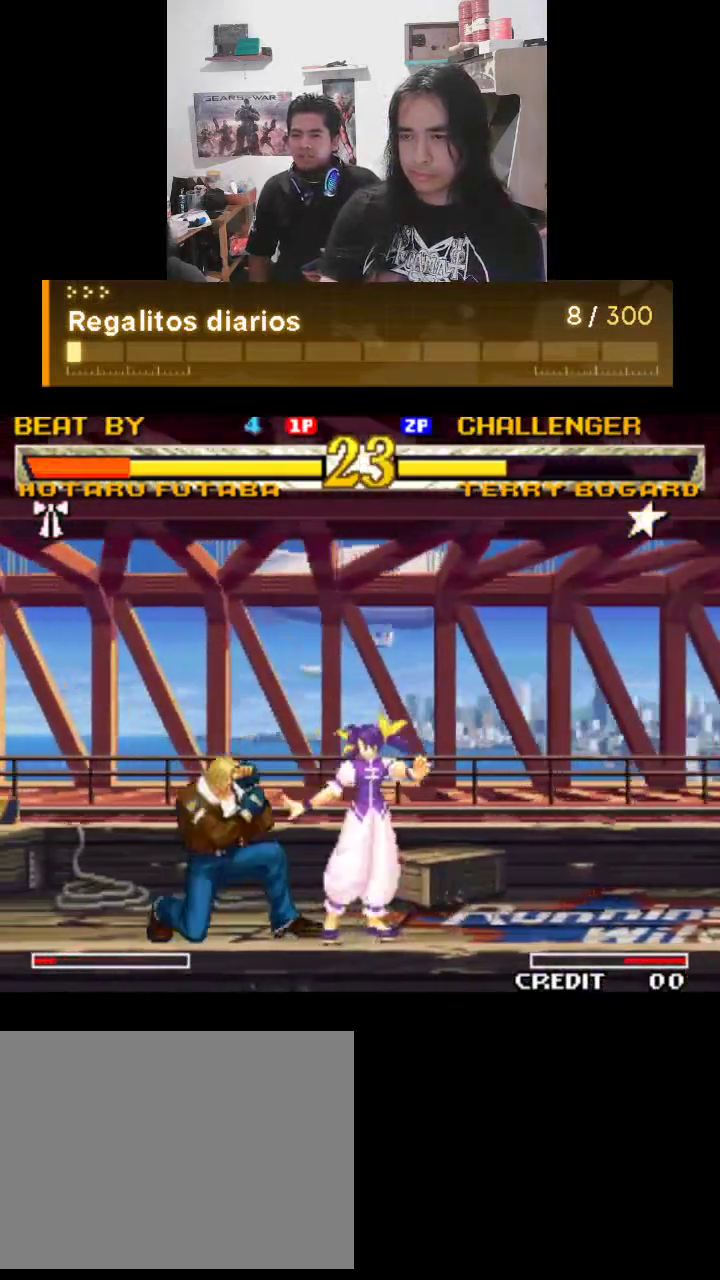
{"buttons": ["TRIANGLE"], "left_stick": "center", "events": []}
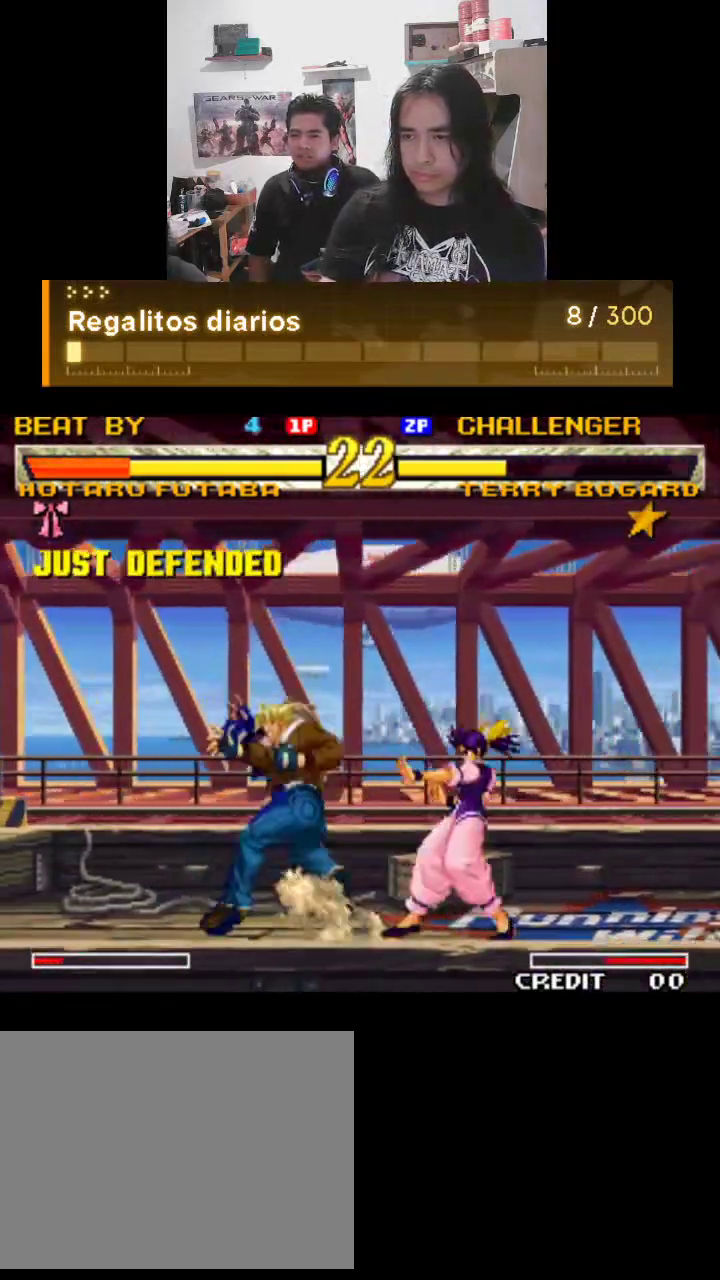
{"buttons": ["TRIANGLE"], "left_stick": "center", "events": []}
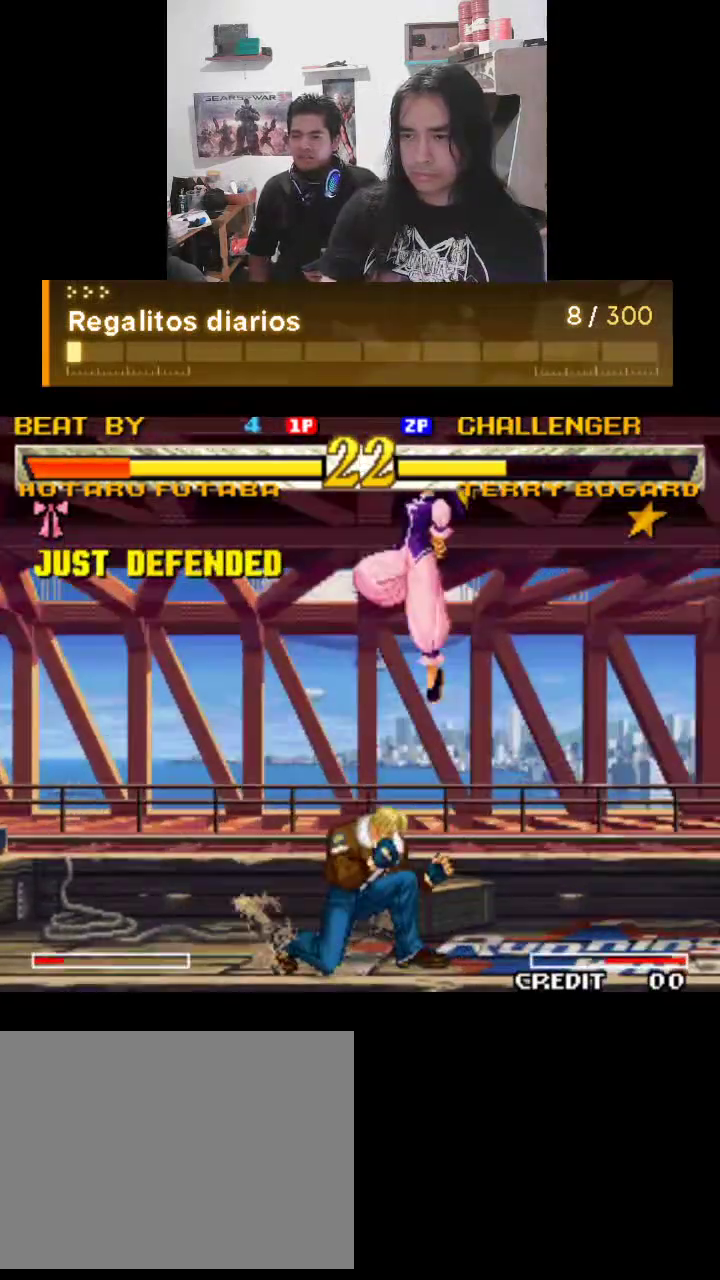
{"buttons": ["TRIANGLE"], "left_stick": "center", "events": []}
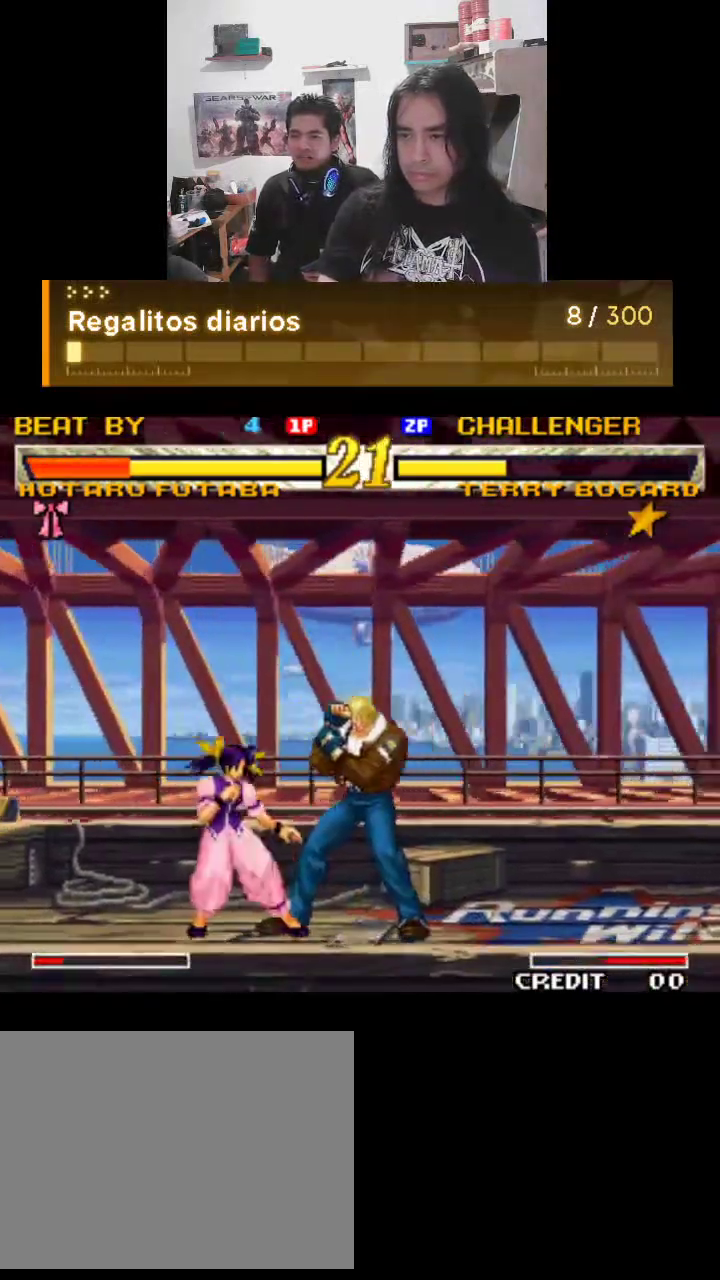
{"buttons": ["TRIANGLE"], "left_stick": "center", "events": []}
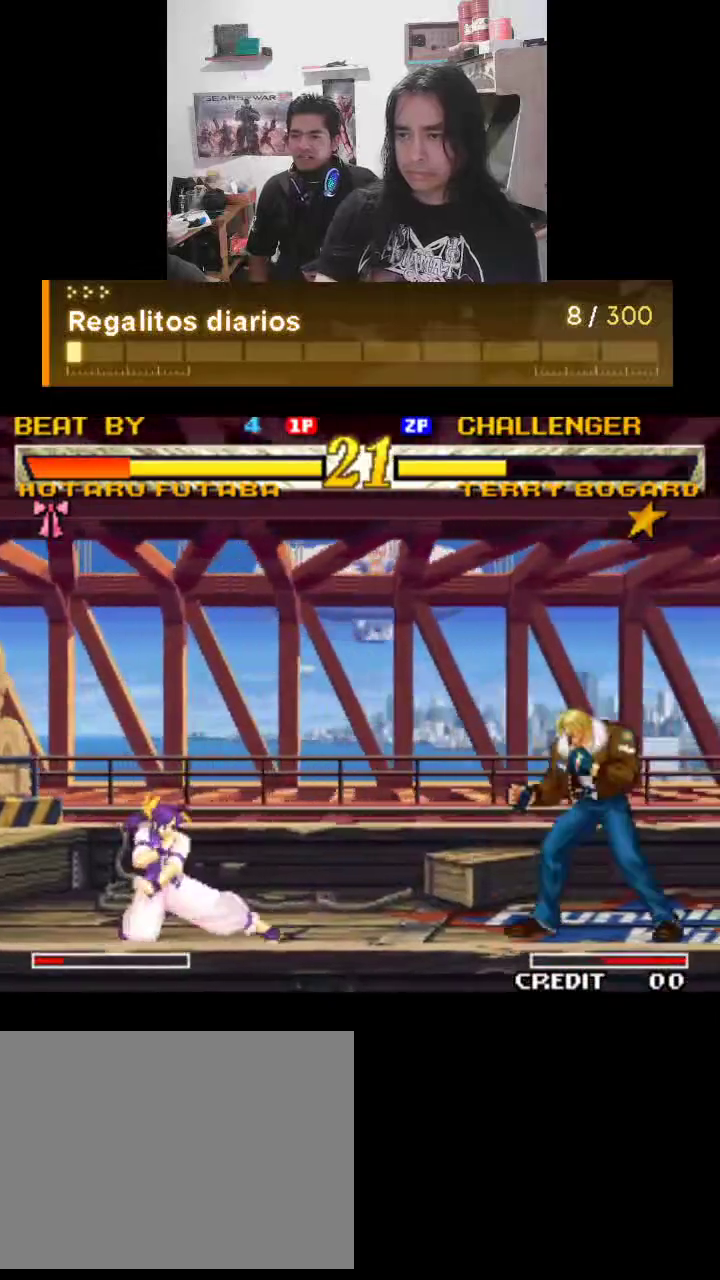
{"buttons": ["TRIANGLE"], "left_stick": "center", "events": []}
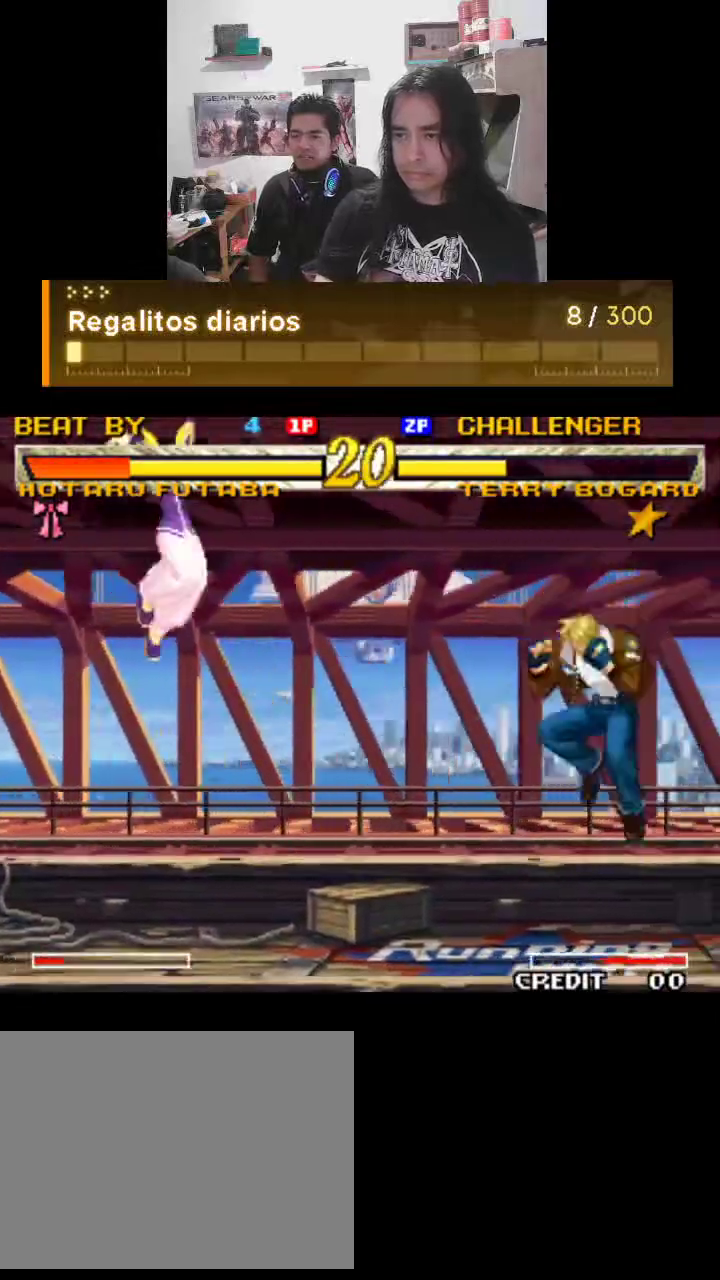
{"buttons": ["TRIANGLE"], "left_stick": "center", "events": []}